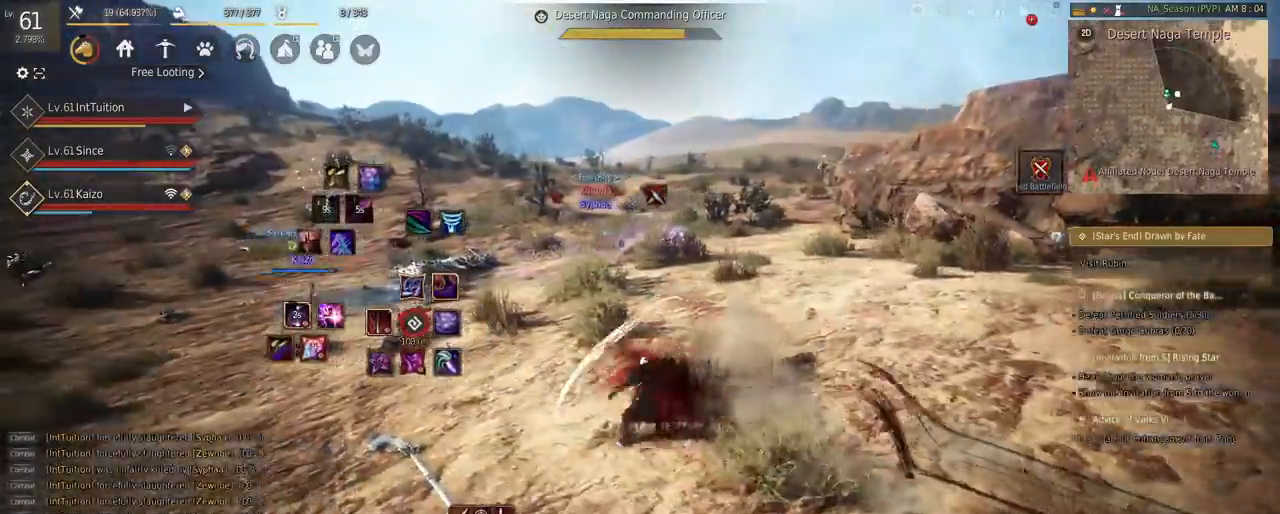
Gameplay with keyboard and mouse; each line is a JSON object with the keys and mouse buttons held at the frame after it. "events" lists presses ("down") and releases ("up") of "a", "d", "e", "f", "q", "r", "s", "shift", "space", "tab", "w", "mouse_left" and "mouse_right" between this image and that frame as [ms after this image, input, new state], when the widget could be followed in between. "mouse_left", "mouse_right" = the "left", "right" buttons of the "mouse" list. No other keys are recorded. Mouse movement is not recorded.
{"keys": ["a", "w"], "mouse": [], "events": [[100, "mouse_left", "up"], [250, "w", "down"], [333, "f", "down"], [483, "f", "up"]]}
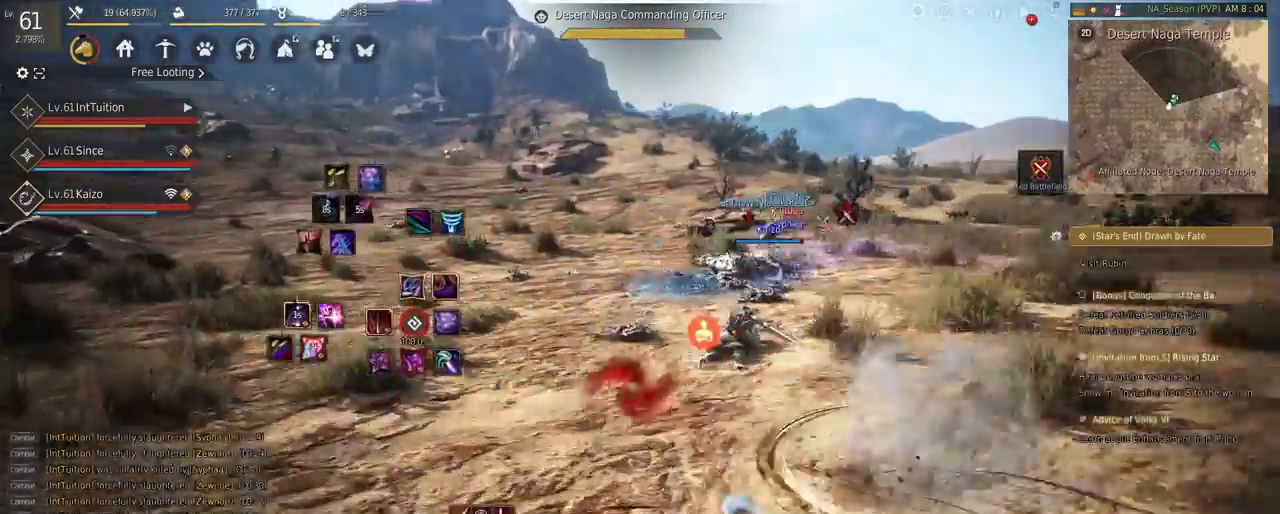
{"keys": [], "mouse": [], "events": [[150, "space", "down"], [267, "a", "up"], [283, "space", "up"], [300, "w", "up"]]}
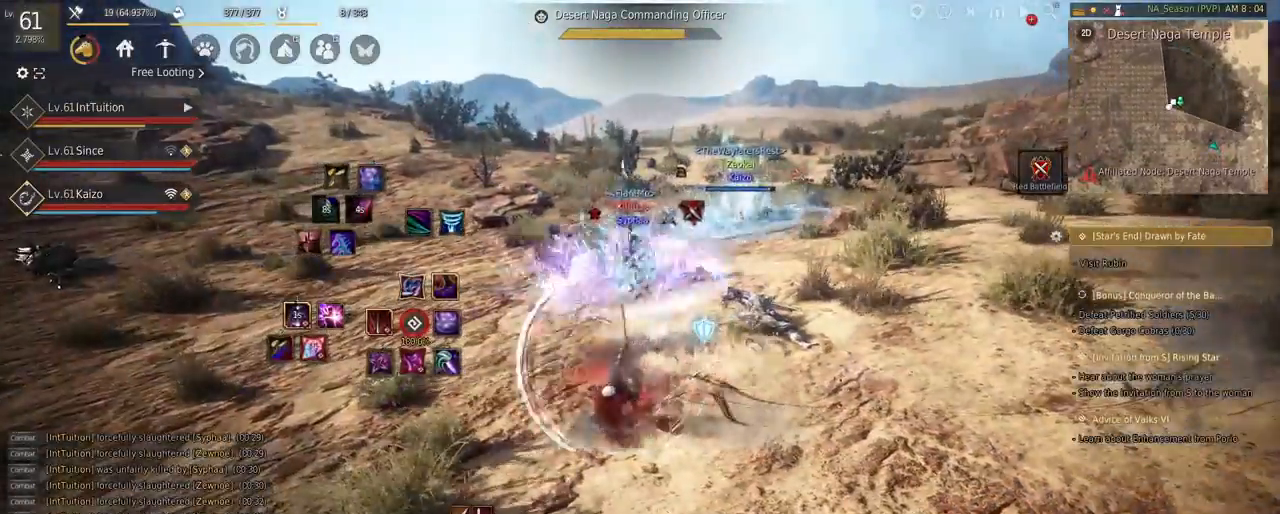
{"keys": [], "mouse": [], "events": []}
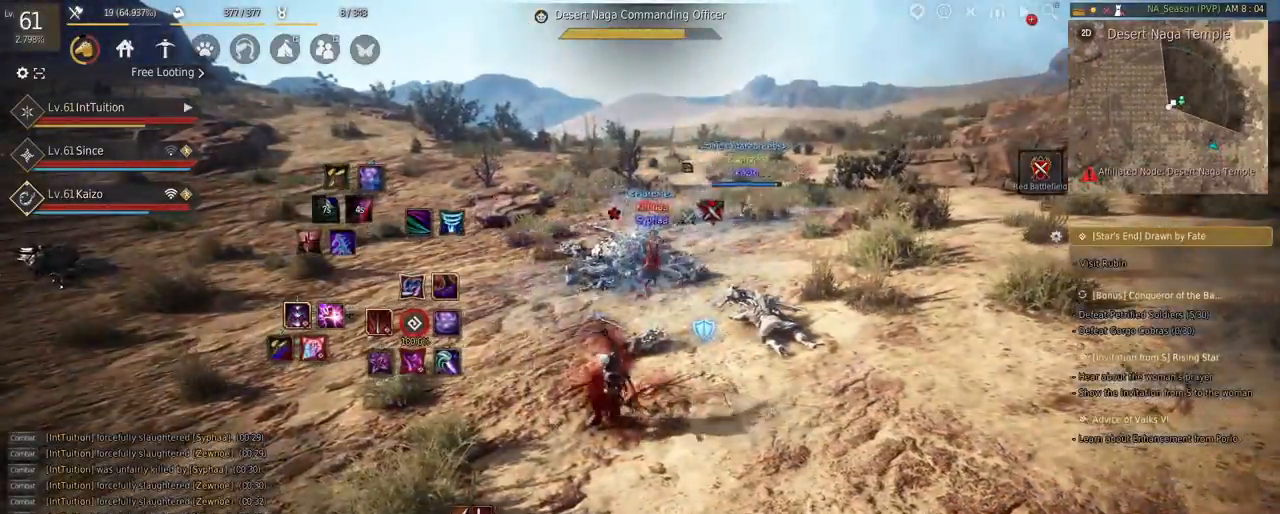
{"keys": [], "mouse": ["right"], "events": [[200, "shift", "down"], [217, "a", "down"], [350, "a", "up"], [367, "shift", "up"], [450, "mouse_right", "down"]]}
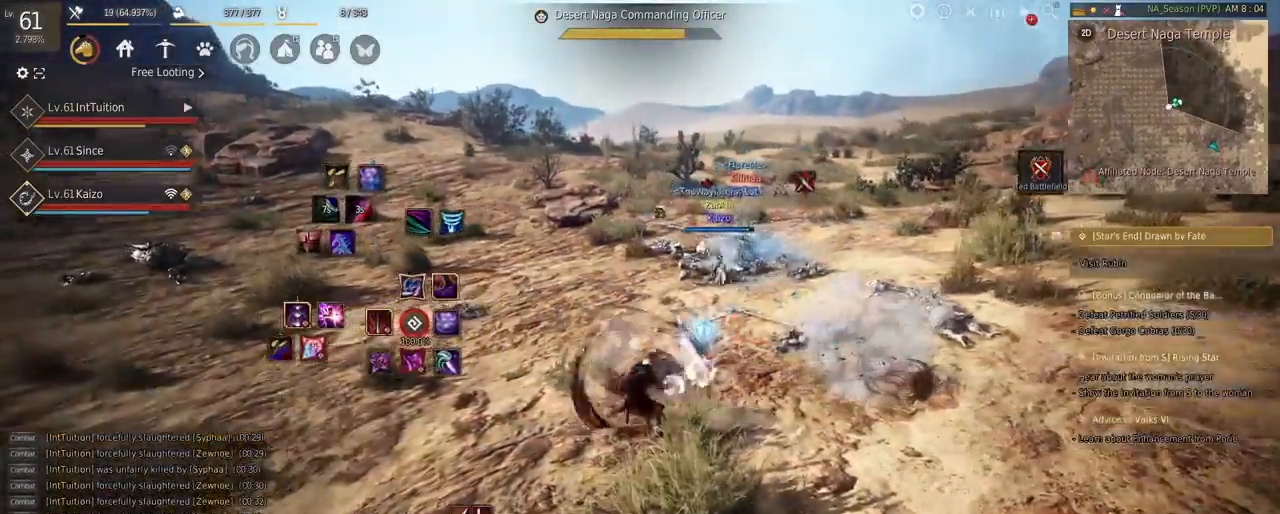
{"keys": ["shift", "w"], "mouse": [], "events": [[83, "mouse_right", "up"], [467, "shift", "down"], [500, "w", "down"]]}
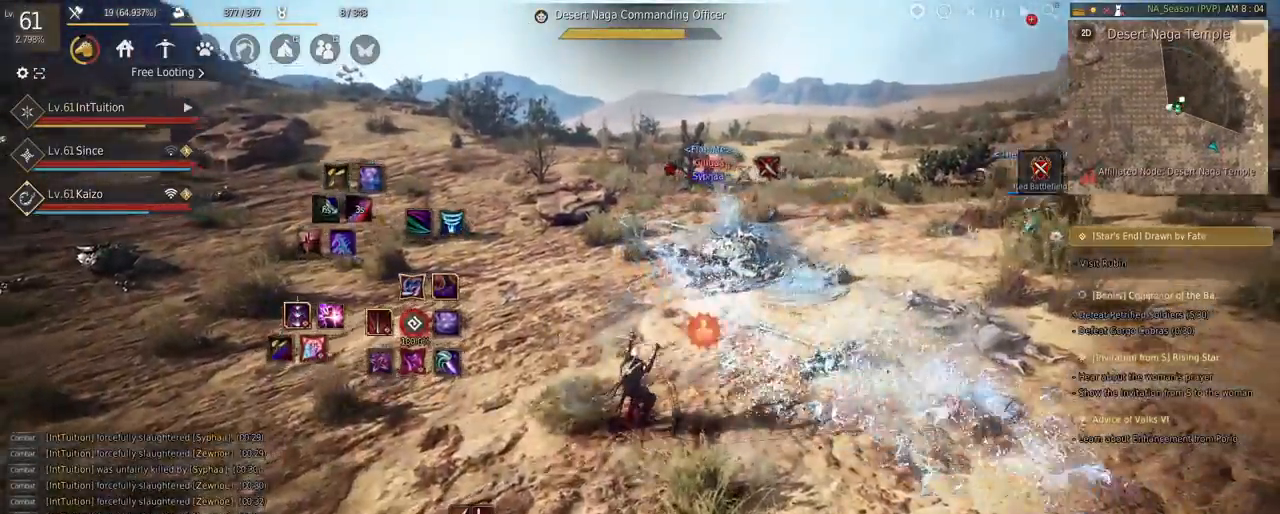
{"keys": ["w"], "mouse": [], "events": [[183, "w", "up"], [367, "mouse_left", "down"], [450, "shift", "up"], [450, "w", "down"], [483, "mouse_left", "up"]]}
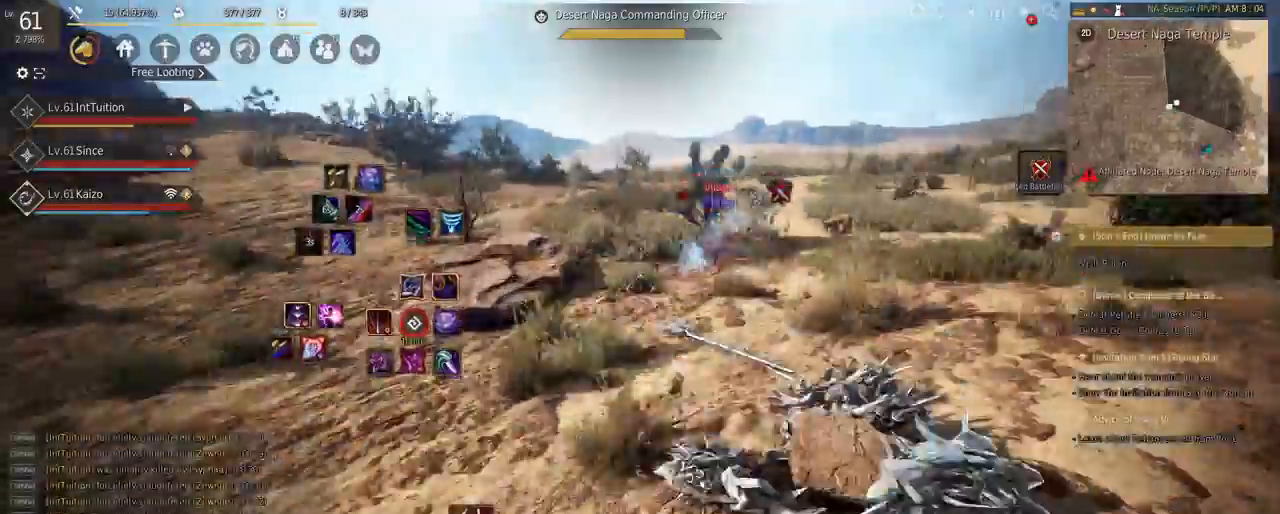
{"keys": ["w"], "mouse": [], "events": [[50, "space", "down"], [383, "space", "up"]]}
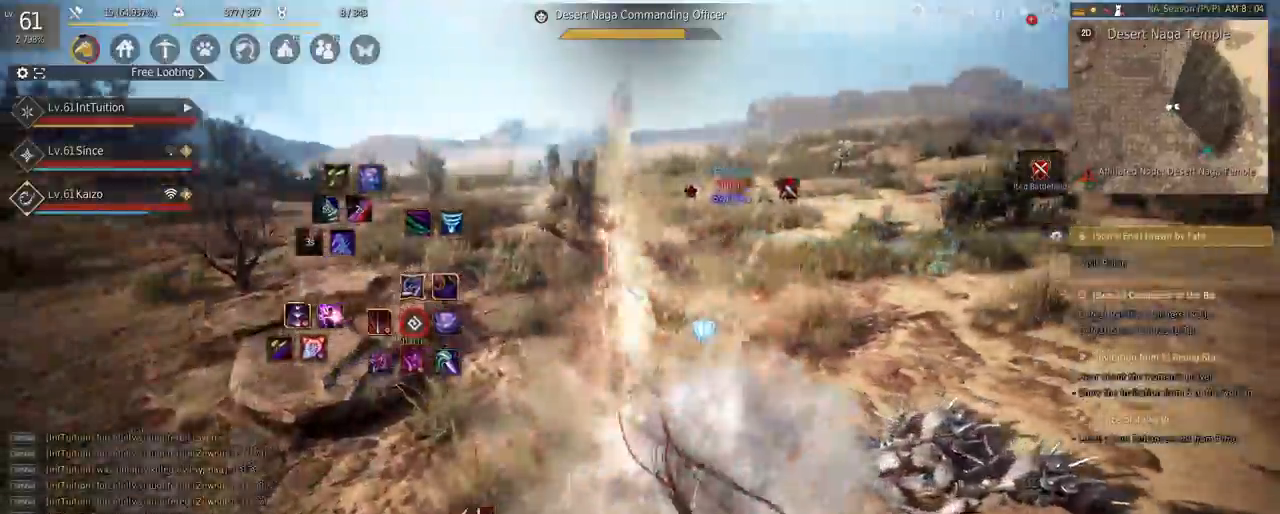
{"keys": ["e", "s"], "mouse": [], "events": [[133, "f", "down"], [233, "f", "up"], [233, "w", "up"], [300, "s", "down"], [317, "e", "down"]]}
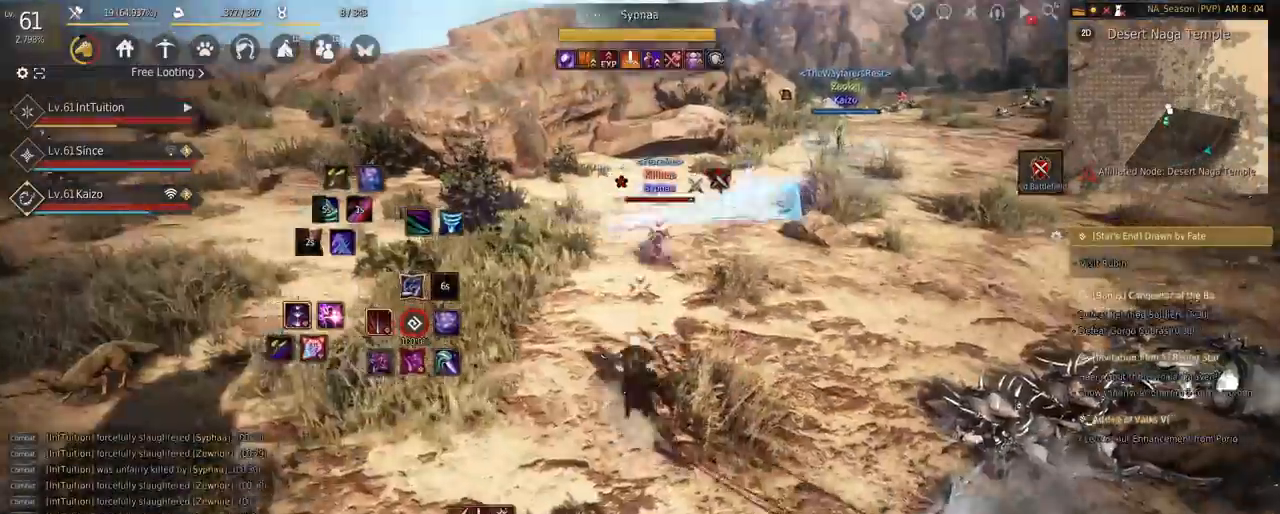
{"keys": [], "mouse": []}
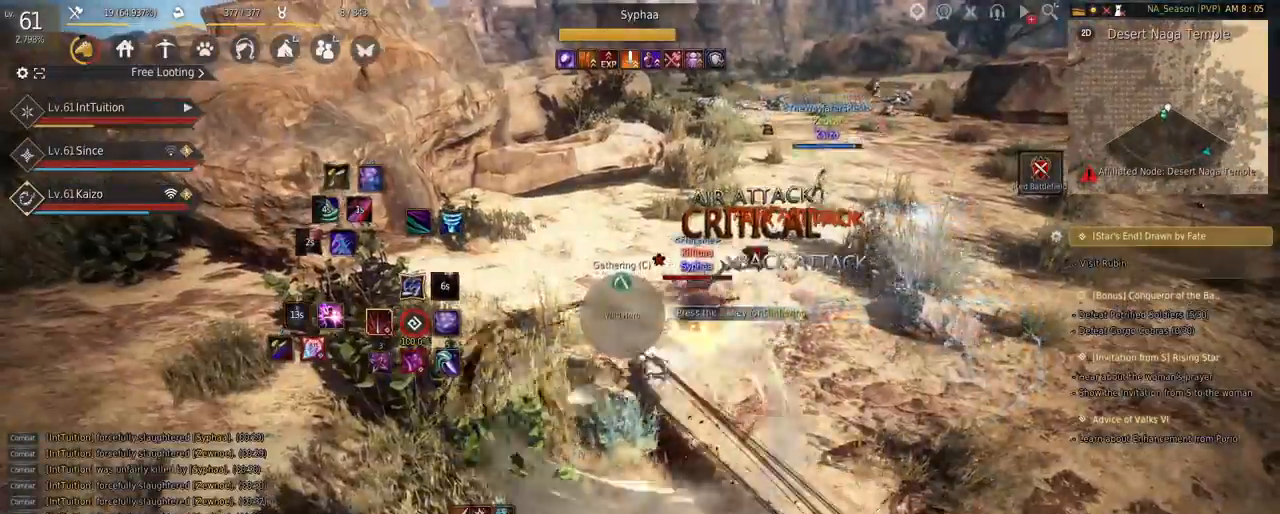
{"keys": [], "mouse": [], "events": []}
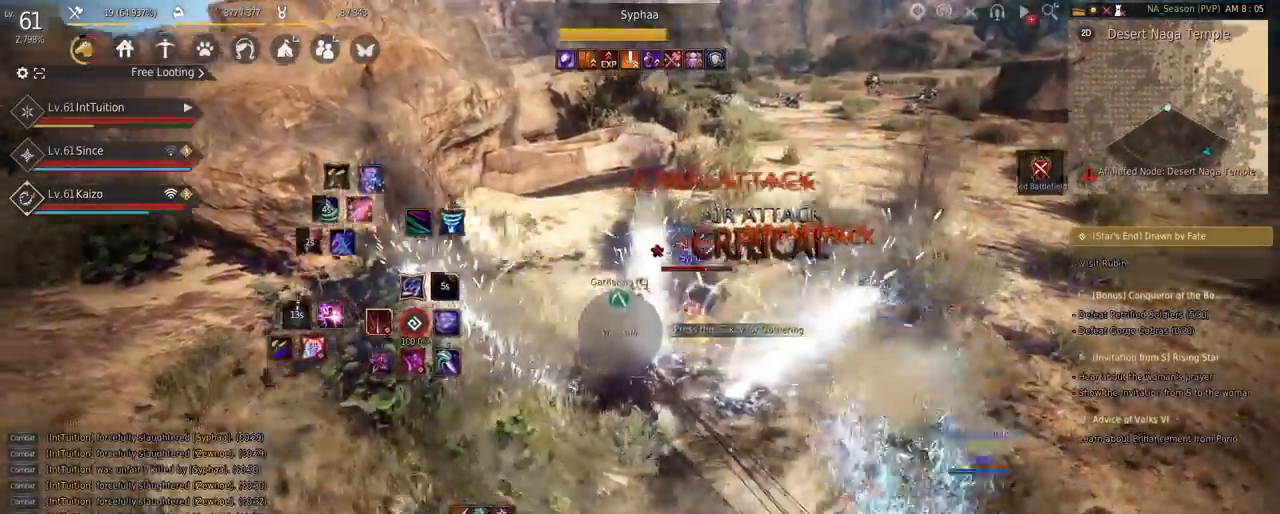
{"keys": [], "mouse": ["left", "right"], "events": [[67, "d", "down"], [117, "d", "up"], [117, "mouse_left", "down"], [150, "mouse_right", "down"]]}
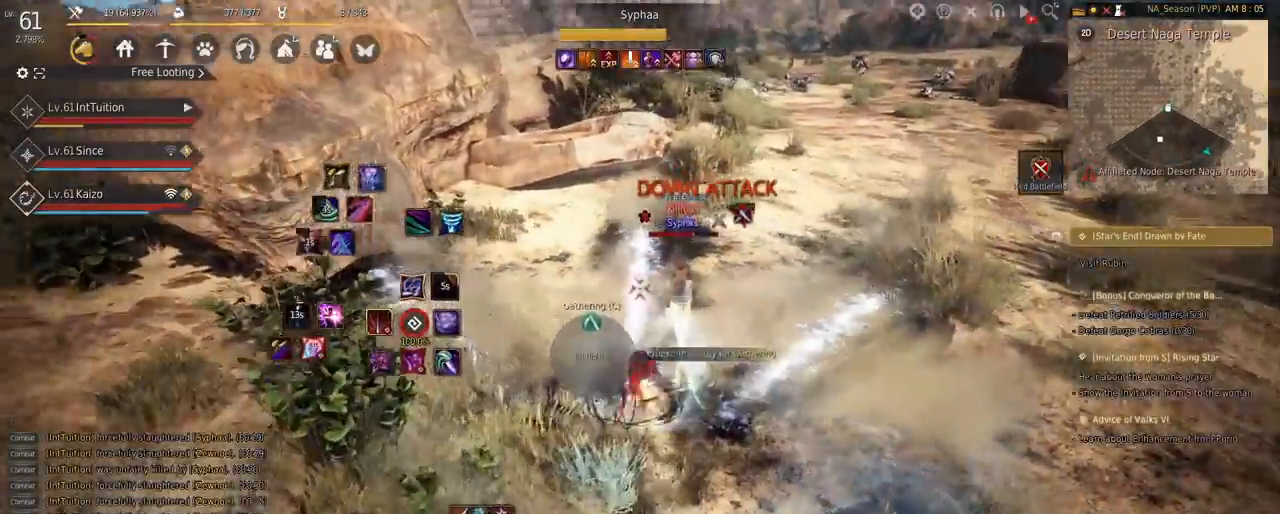
{"keys": [], "mouse": [], "events": [[117, "mouse_left", "up"], [117, "mouse_right", "up"], [217, "f", "down"], [300, "f", "up"], [400, "f", "down"], [483, "f", "up"]]}
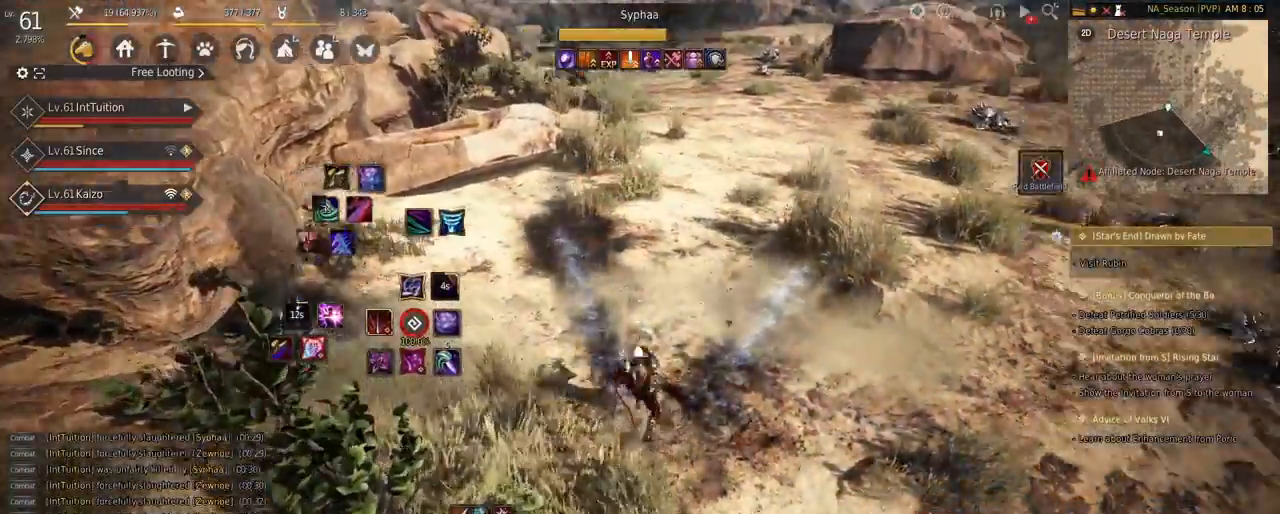
{"keys": [], "mouse": [], "events": []}
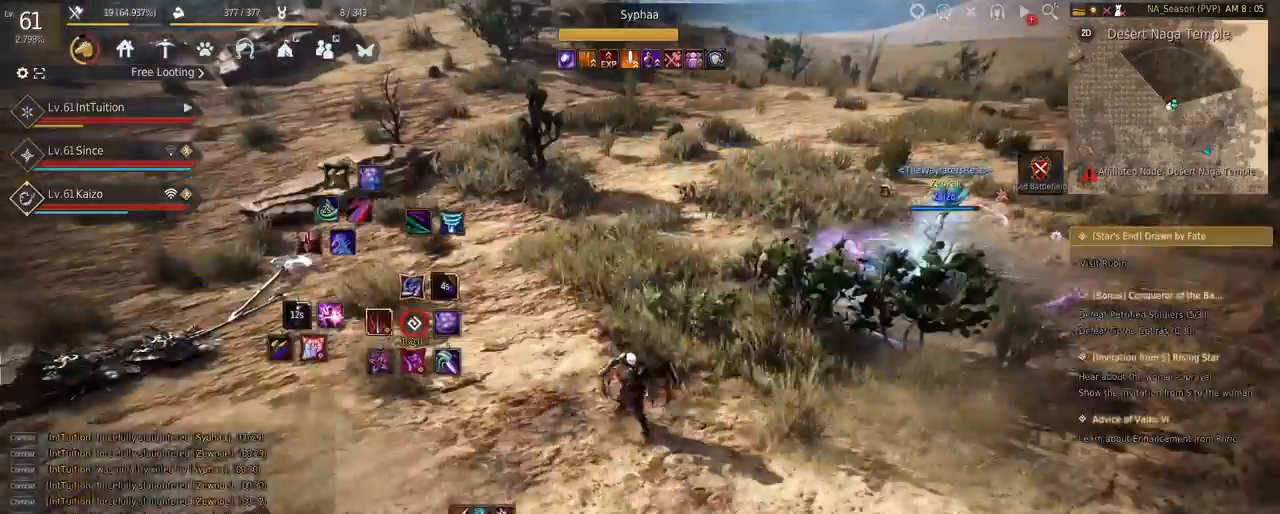
{"keys": [], "mouse": [], "events": [[50, "w", "down"], [183, "space", "down"], [367, "space", "up"], [367, "w", "up"]]}
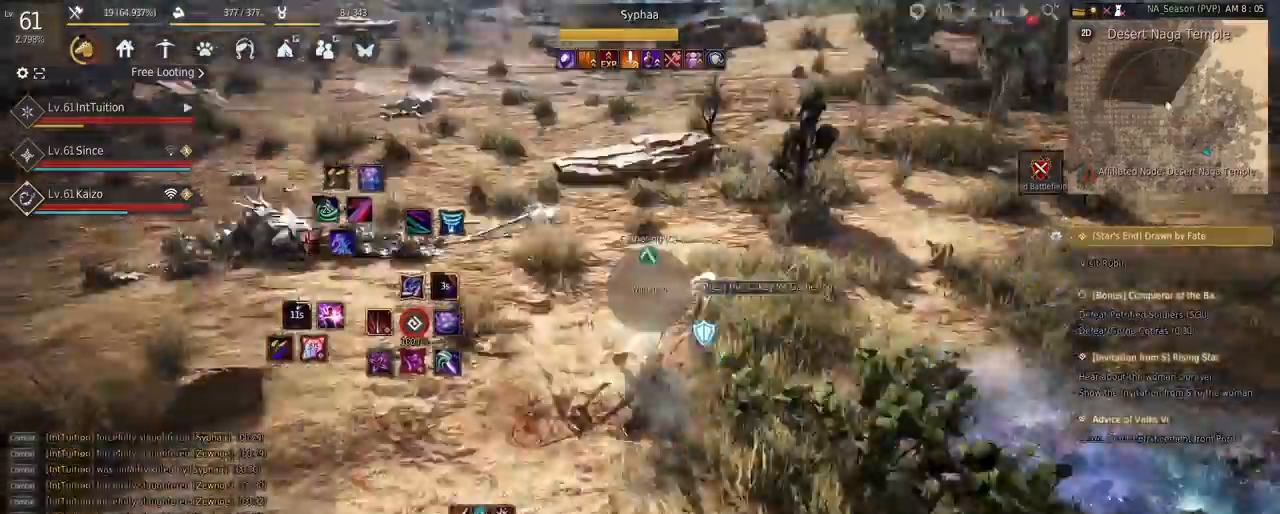
{"keys": [], "mouse": [], "events": [[100, "mouse_right", "down"], [300, "mouse_right", "up"]]}
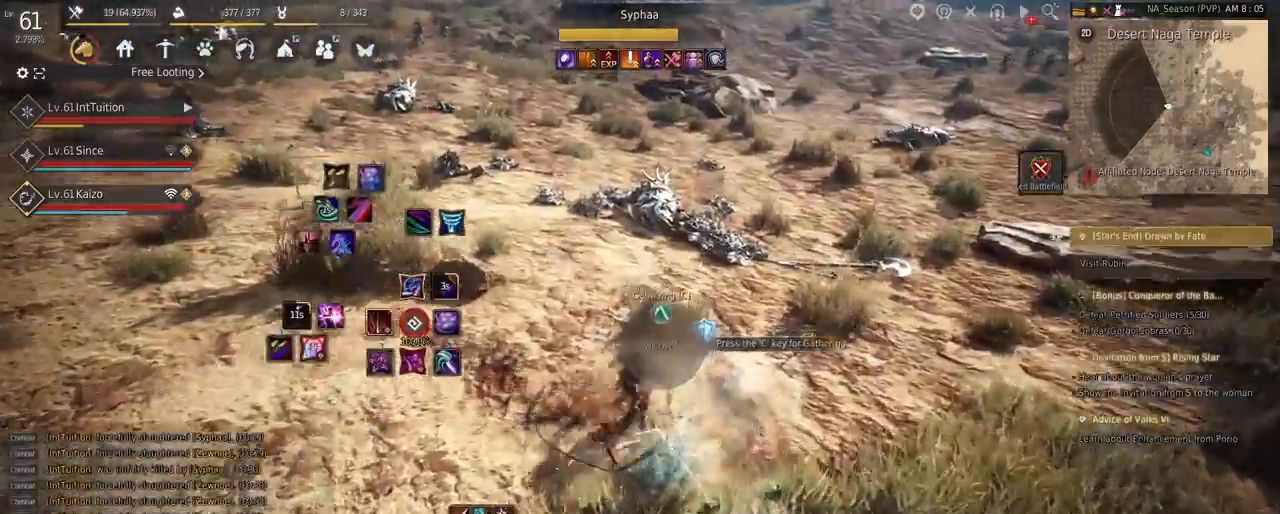
{"keys": ["shift"], "mouse": [], "events": [[167, "shift", "down"], [217, "w", "down"], [367, "w", "up"]]}
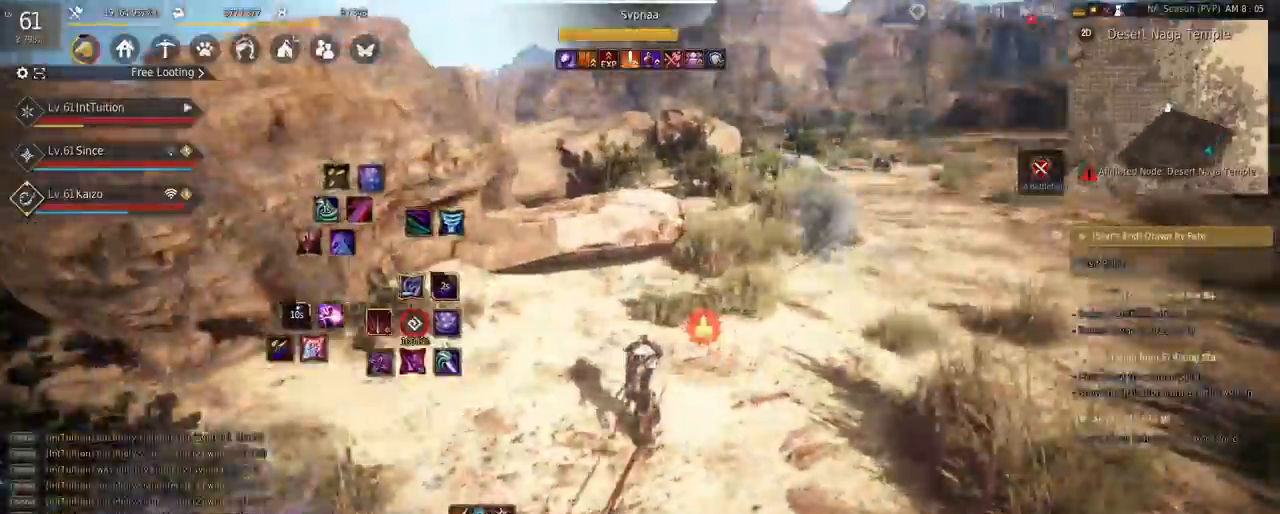
{"keys": [], "mouse": [], "events": [[50, "mouse_left", "down"], [133, "shift", "up"], [150, "mouse_left", "up"]]}
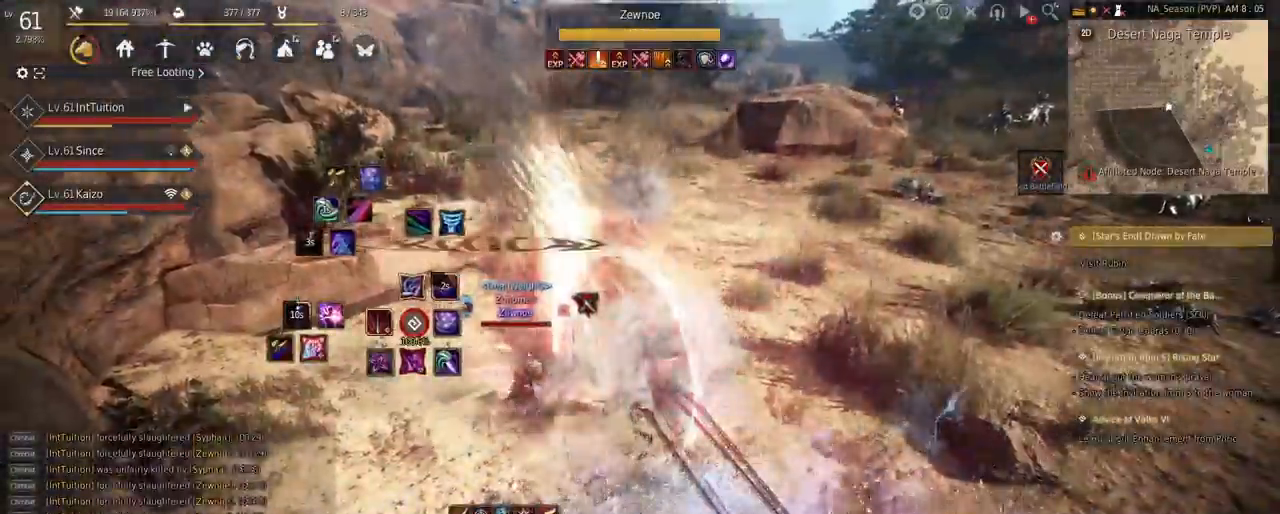
{"keys": [], "mouse": [], "events": [[50, "w", "down"], [67, "f", "down"], [167, "f", "up"], [183, "w", "up"], [350, "s", "down"], [383, "f", "down"], [467, "f", "up"], [467, "s", "up"]]}
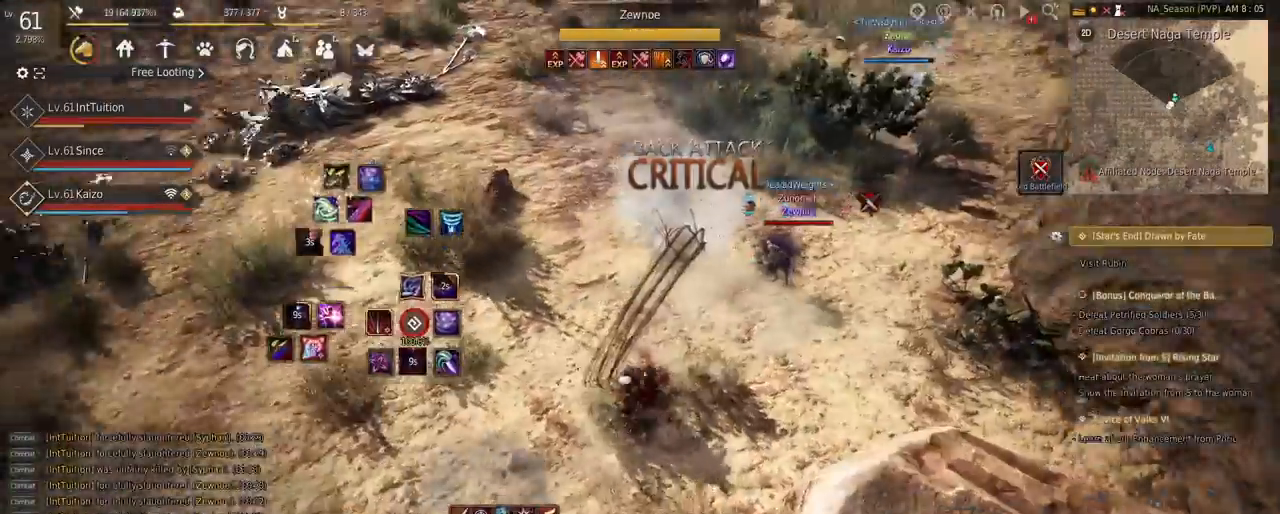
{"keys": [], "mouse": [], "events": []}
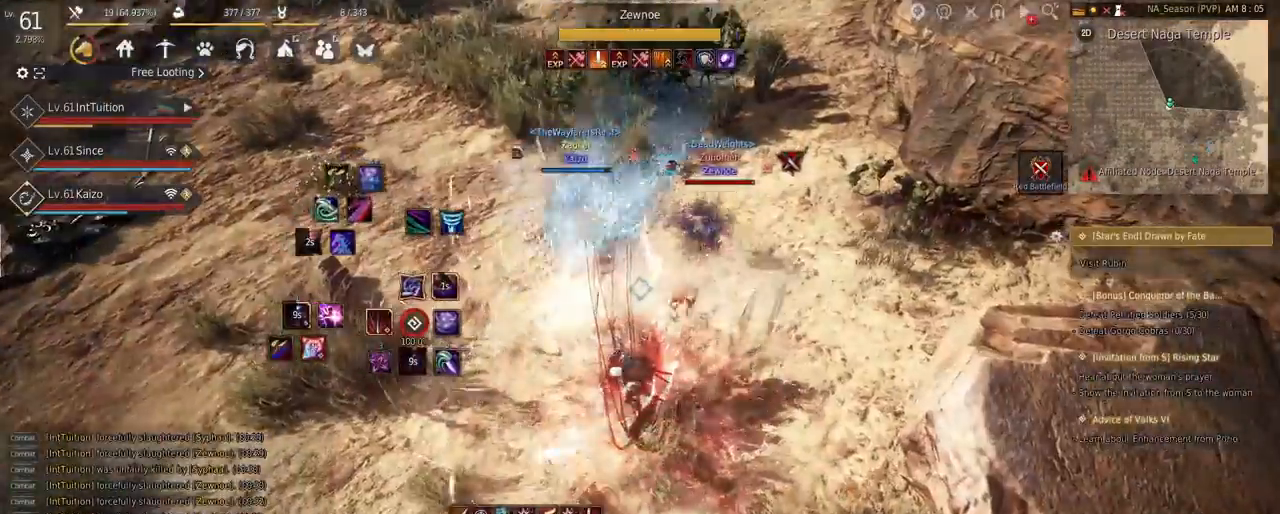
{"keys": ["f", "shift"], "mouse": [], "events": [[217, "shift", "down"], [283, "f", "down"]]}
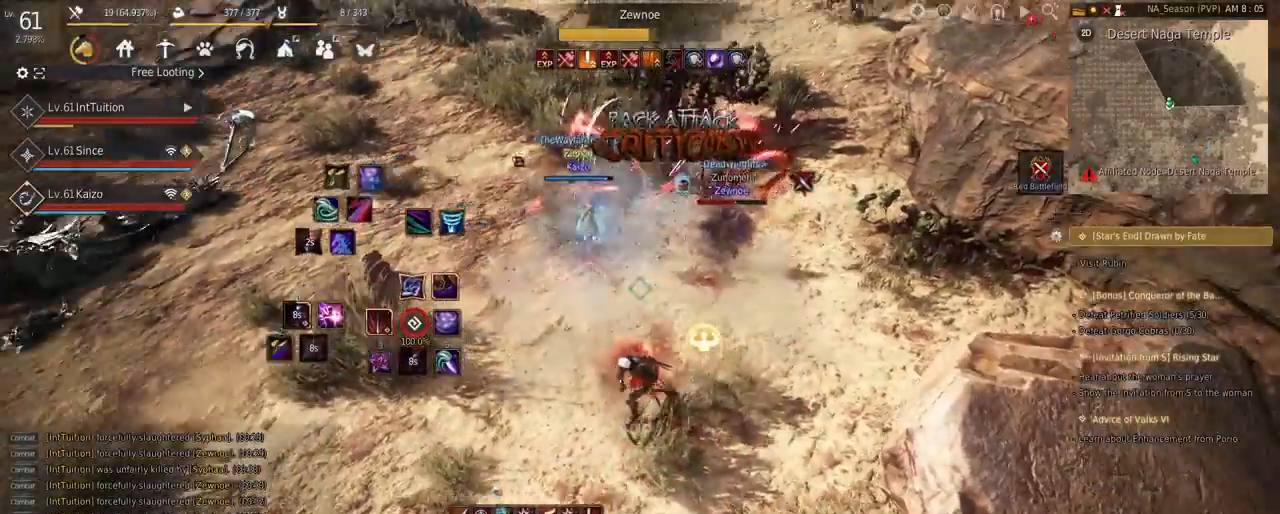
{"keys": [], "mouse": [], "events": [[33, "f", "up"], [50, "shift", "up"]]}
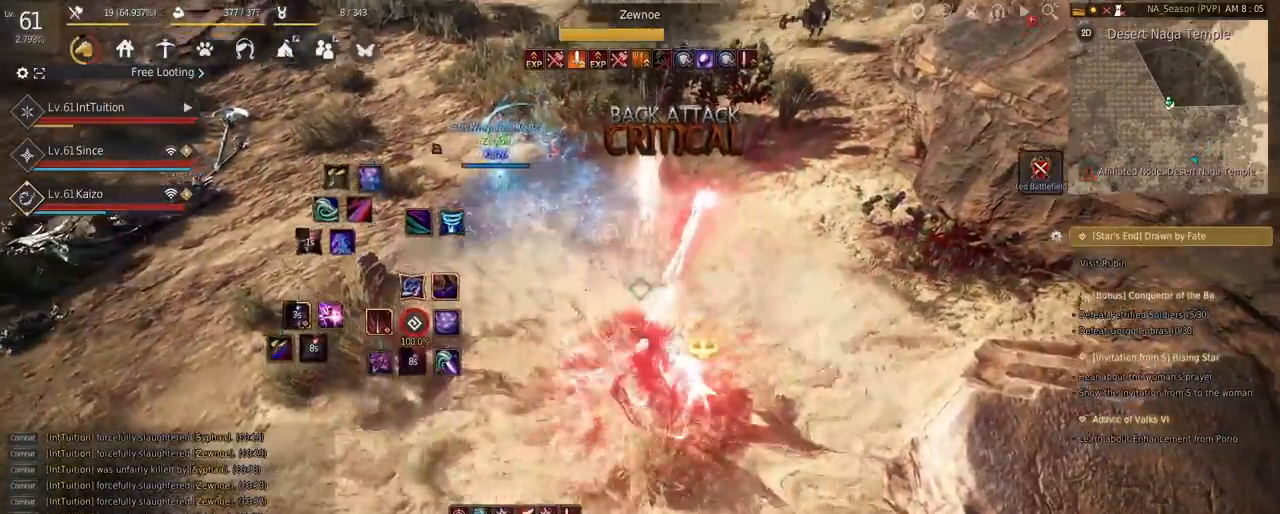
{"keys": ["q", "shift"], "mouse": [], "events": [[433, "shift", "down"], [500, "q", "down"]]}
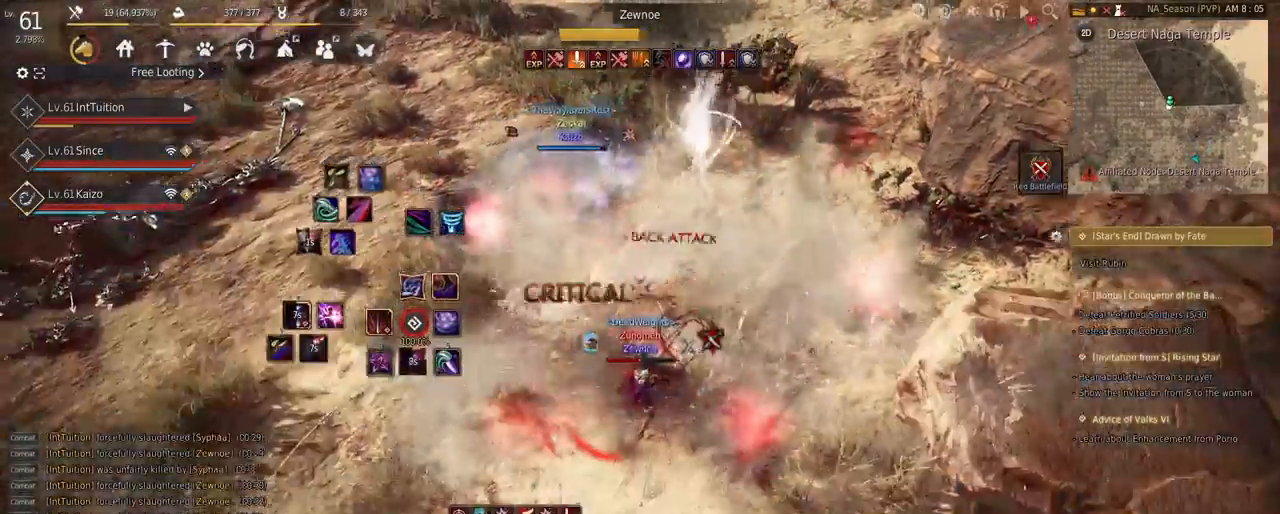
{"keys": [], "mouse": [], "events": [[333, "q", "up"], [383, "shift", "up"]]}
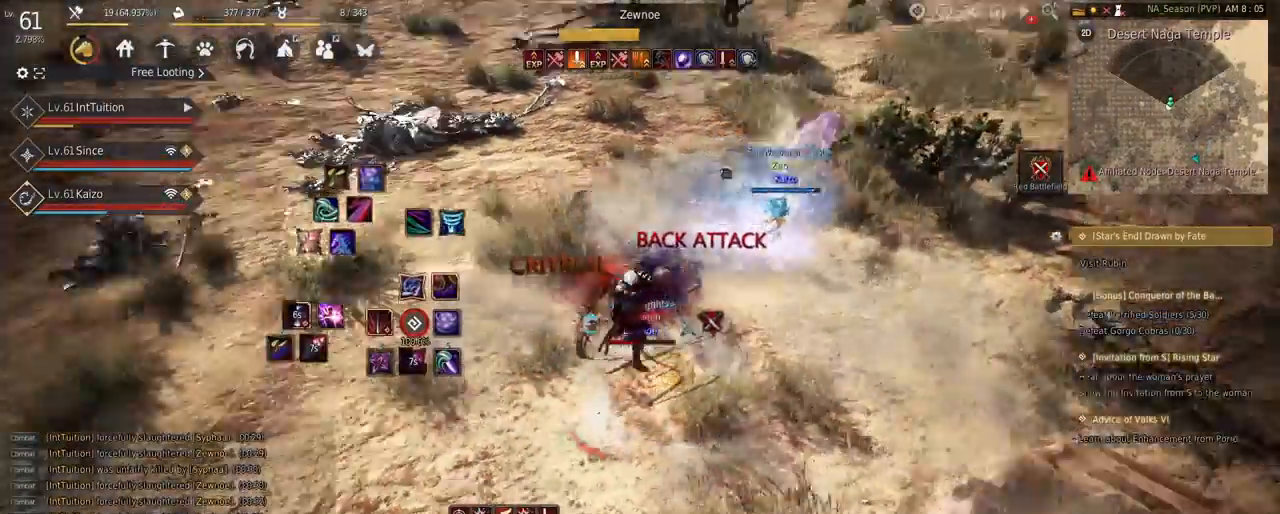
{"keys": ["s", "shift"], "mouse": [], "events": [[200, "s", "down"], [217, "shift", "down"]]}
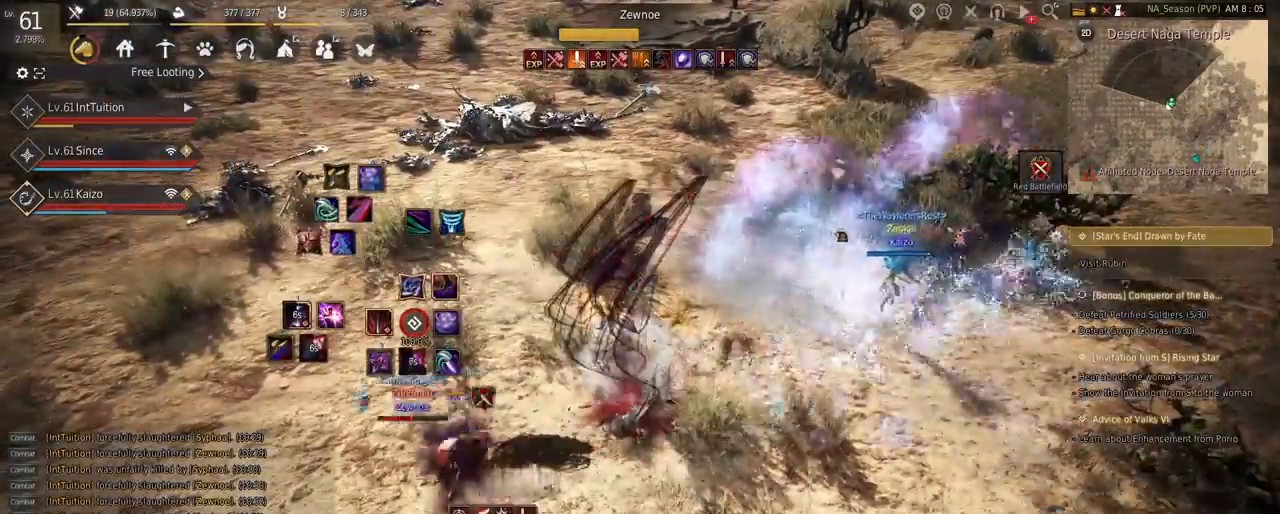
{"keys": ["s", "shift"], "mouse": [], "events": []}
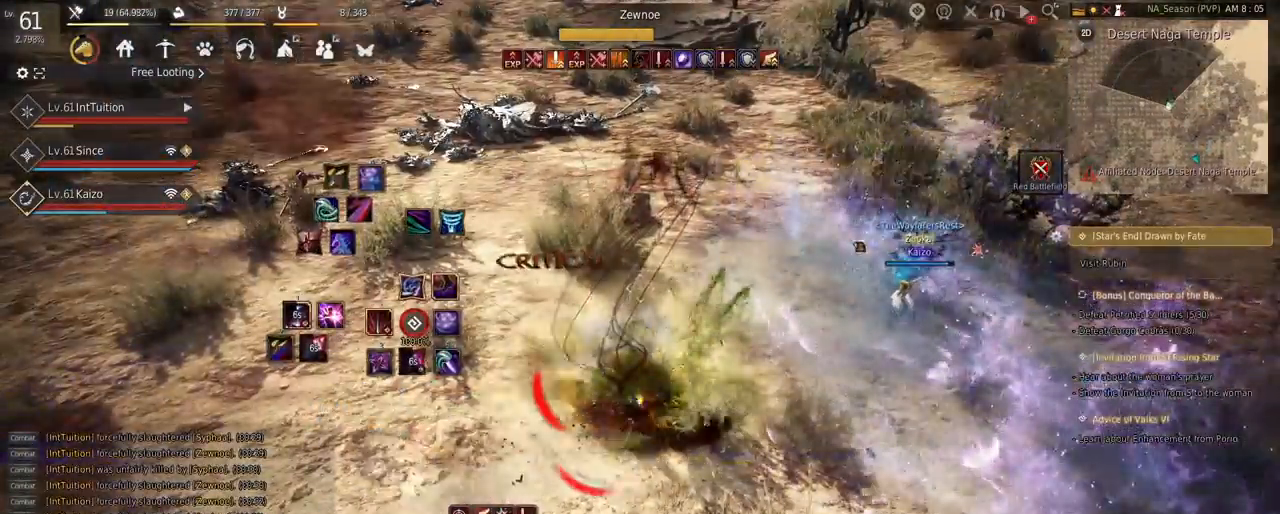
{"keys": ["s", "shift"], "mouse": [], "events": []}
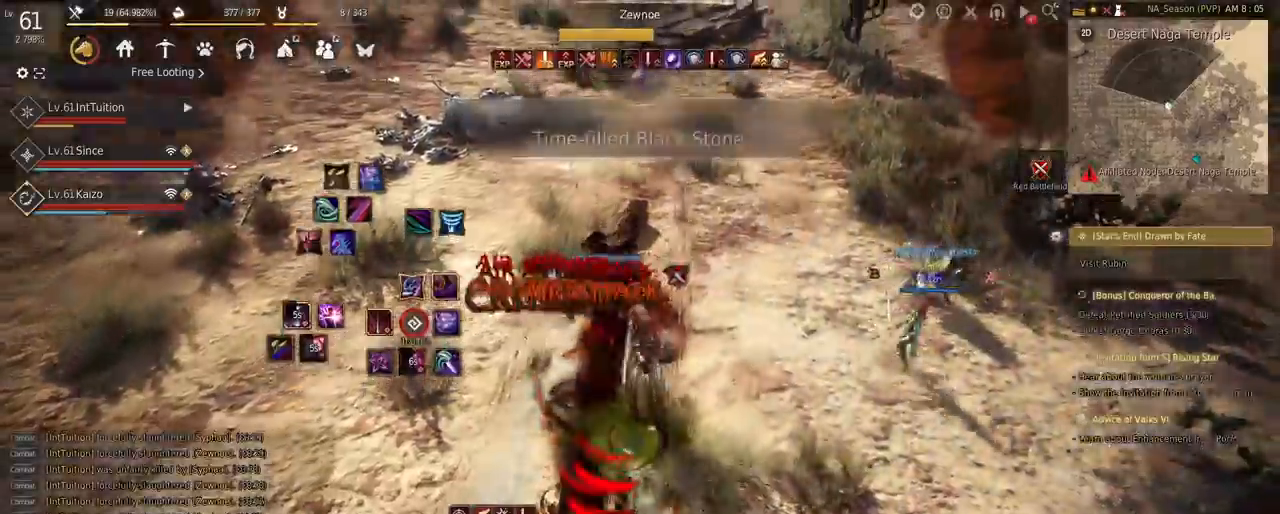
{"keys": ["s", "shift"], "mouse": [], "events": []}